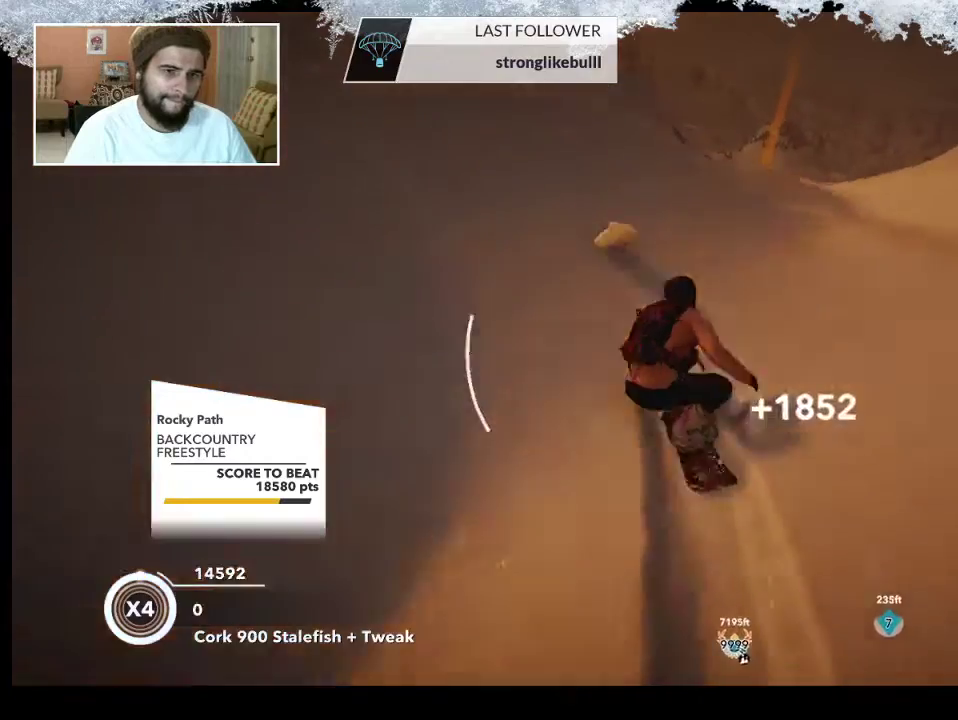
Gameplay with a controller (PlayStation layout); each line is a JSON object with the inputs held at the frame after it. "events" lists button and stick changes between this image and that frame as [ms after this image, input, new state], when the widget could be followed in between.
{"buttons": ["L2"], "left_stick": "down-left", "right_stick": "right", "events": [[100, "left_stick", "down-left"], [167, "R2", "up"], [200, "L2", "down"], [267, "right_stick", "right"]]}
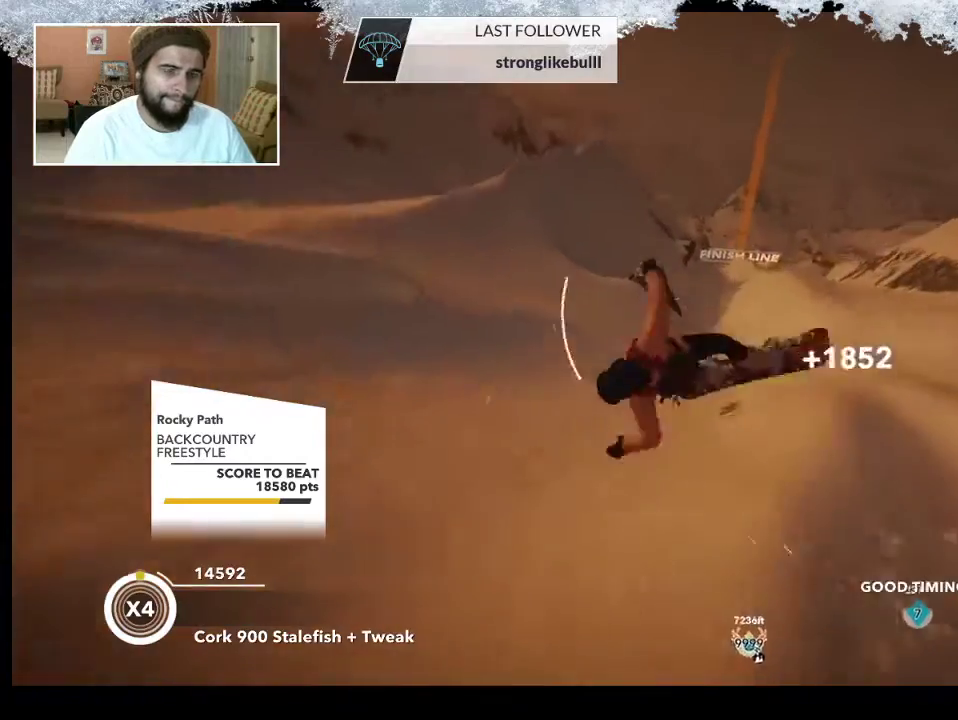
{"buttons": ["L2"], "left_stick": "up-right", "right_stick": "up", "events": [[67, "left_stick", "left"], [300, "left_stick", "up"], [333, "right_stick", "up-right"], [367, "left_stick", "up-right"], [433, "right_stick", "up"]]}
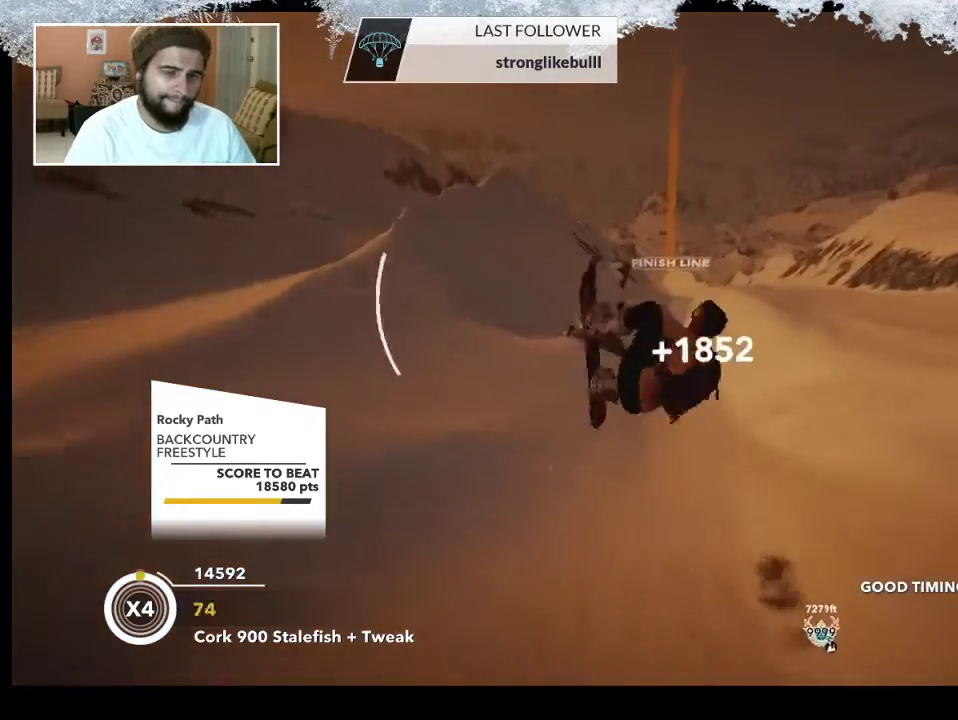
{"buttons": ["L2"], "left_stick": "center", "right_stick": "up", "events": [[467, "left_stick", "center"]]}
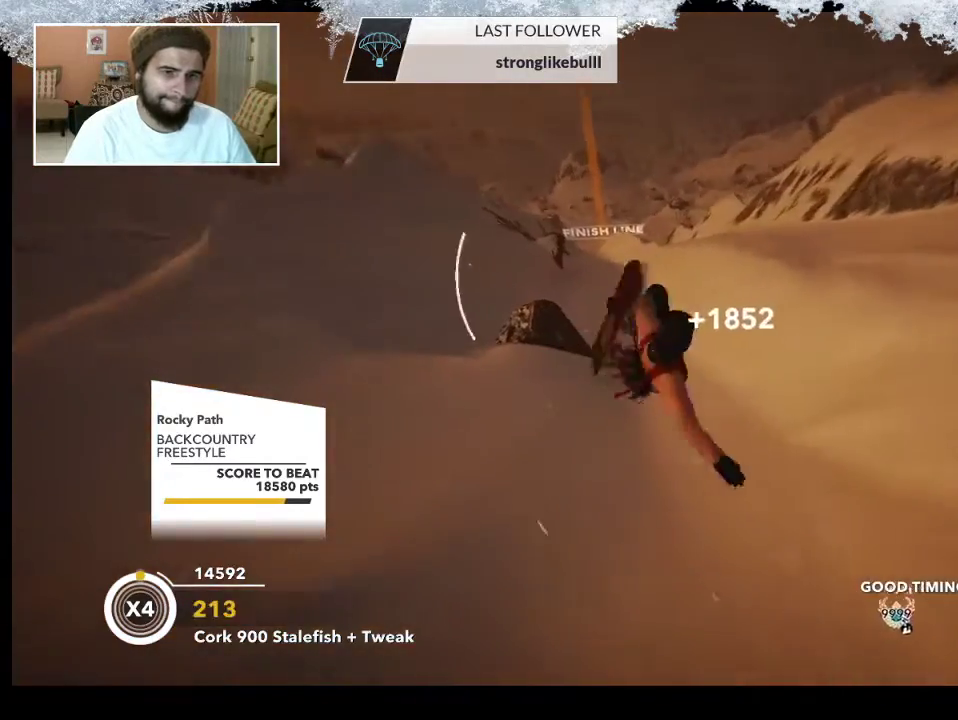
{"buttons": ["L2"], "left_stick": "center", "right_stick": "up", "events": []}
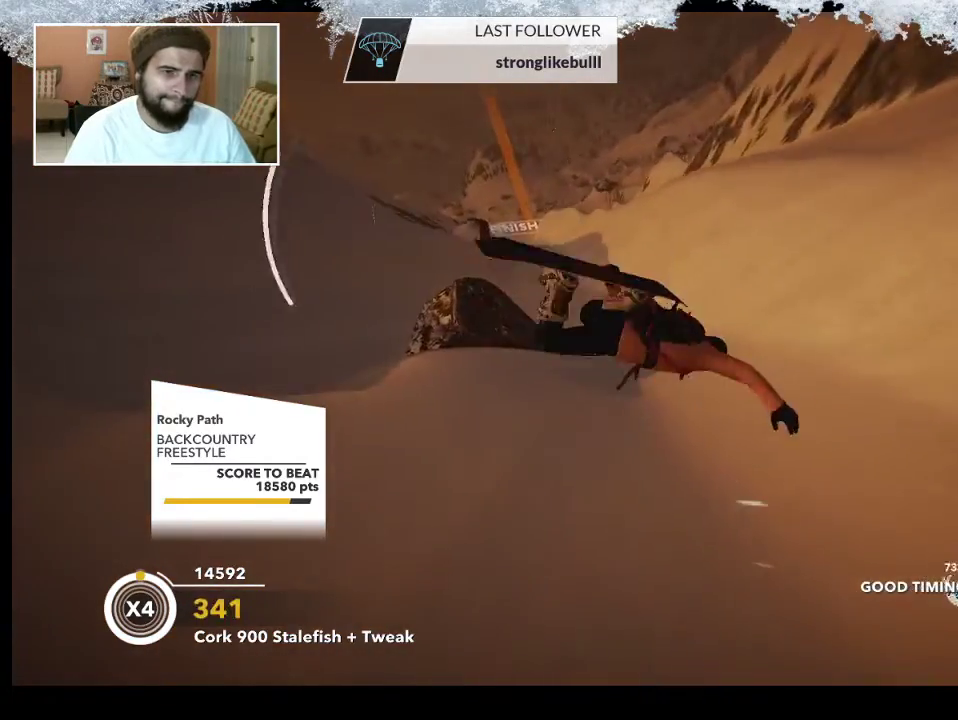
{"buttons": [], "left_stick": "center", "right_stick": "center", "events": [[167, "L2", "up"], [233, "right_stick", "center"]]}
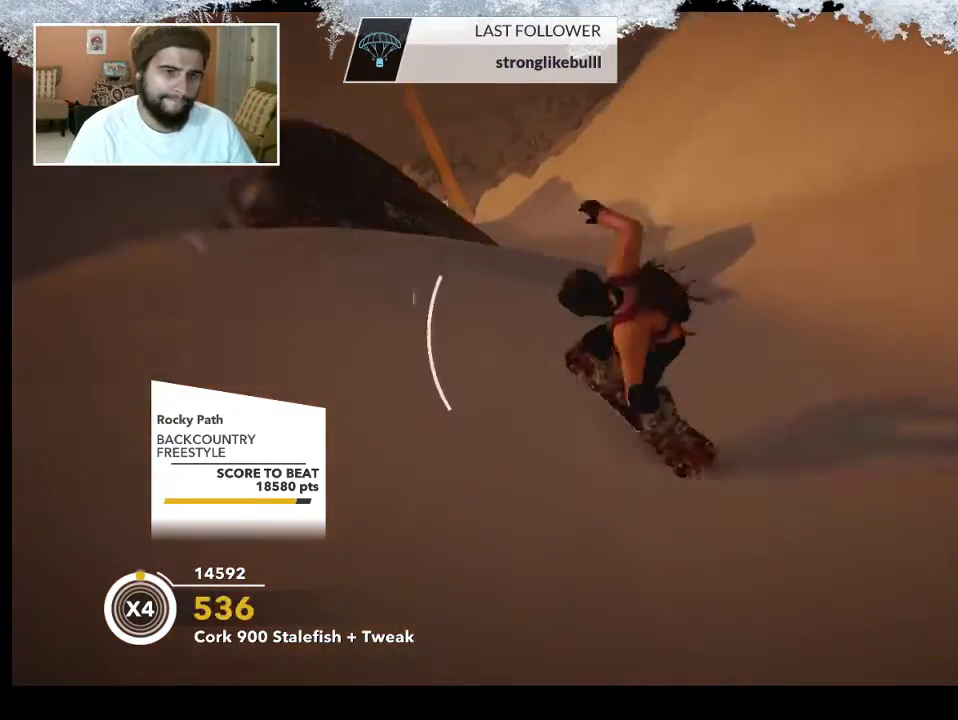
{"buttons": ["R2"], "left_stick": "center", "right_stick": "center", "events": [[33, "left_stick", "right"], [67, "R2", "down"], [300, "left_stick", "center"]]}
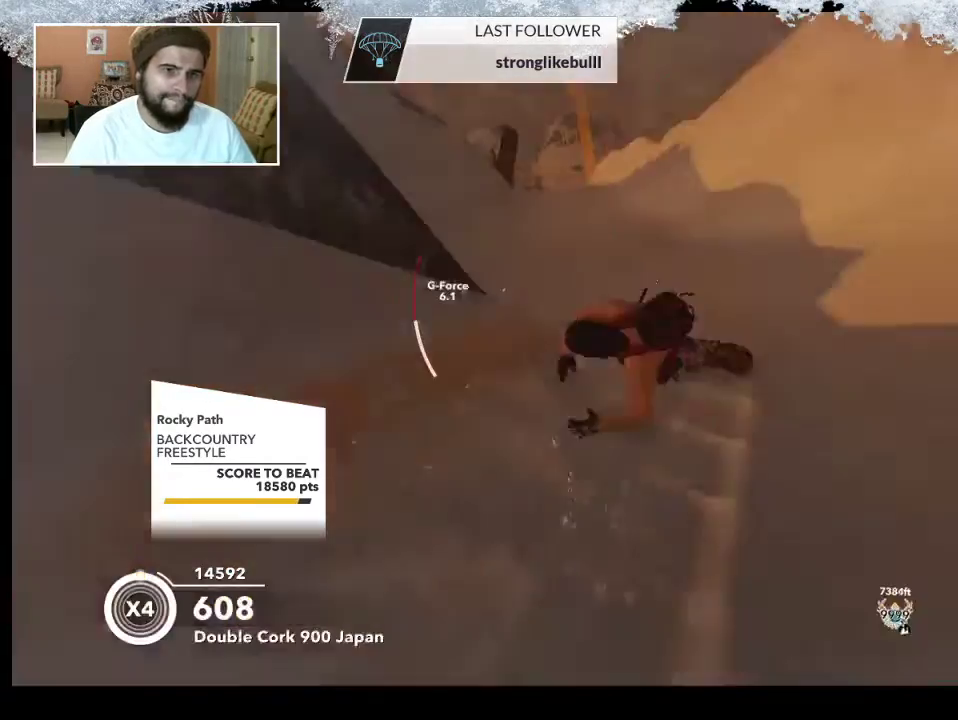
{"buttons": ["R2"], "left_stick": "right", "right_stick": "center", "events": [[500, "left_stick", "right"]]}
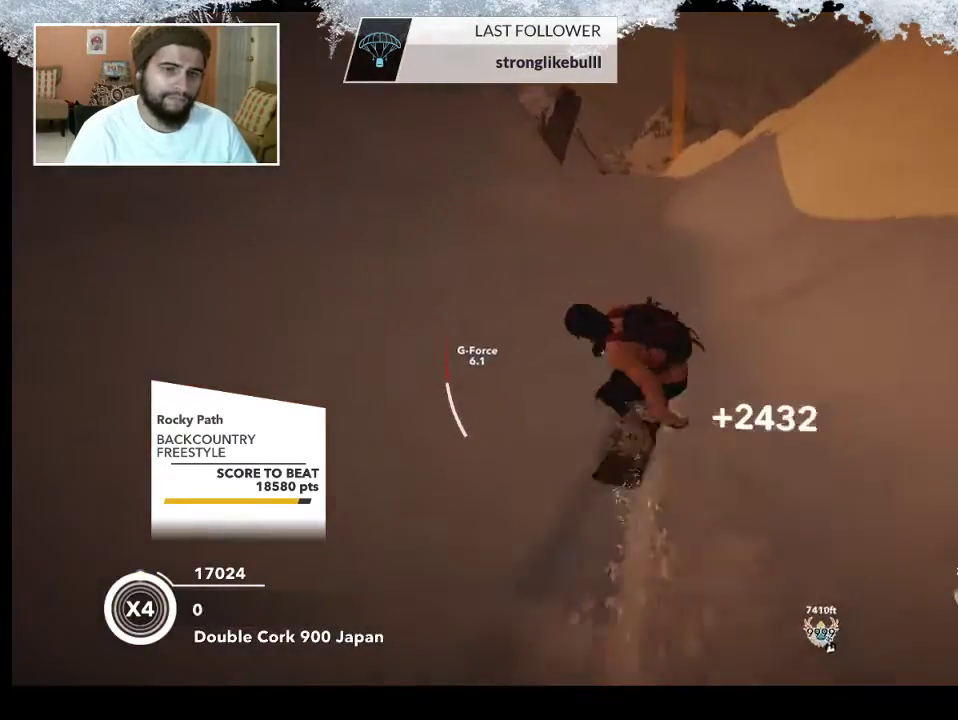
{"buttons": ["R2"], "left_stick": "center", "right_stick": "center", "events": [[333, "left_stick", "center"]]}
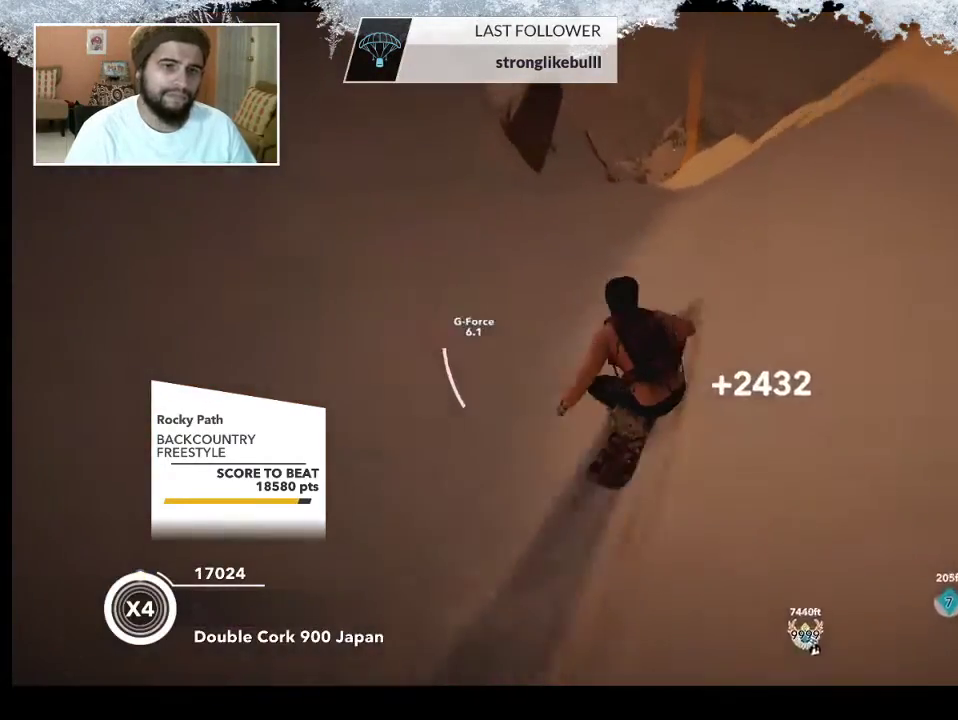
{"buttons": [], "left_stick": "down-right", "right_stick": "center", "events": [[67, "left_stick", "right"], [233, "R2", "up"], [267, "left_stick", "center"], [367, "left_stick", "down-right"]]}
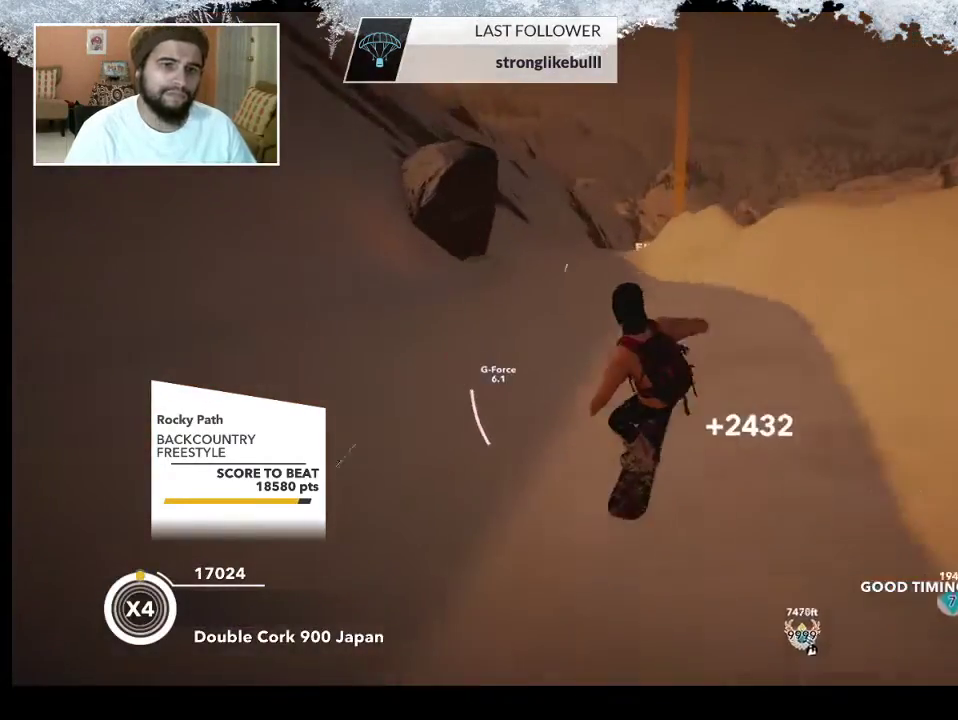
{"buttons": ["R2"], "left_stick": "center", "right_stick": "center", "events": [[133, "left_stick", "center"], [467, "R2", "down"]]}
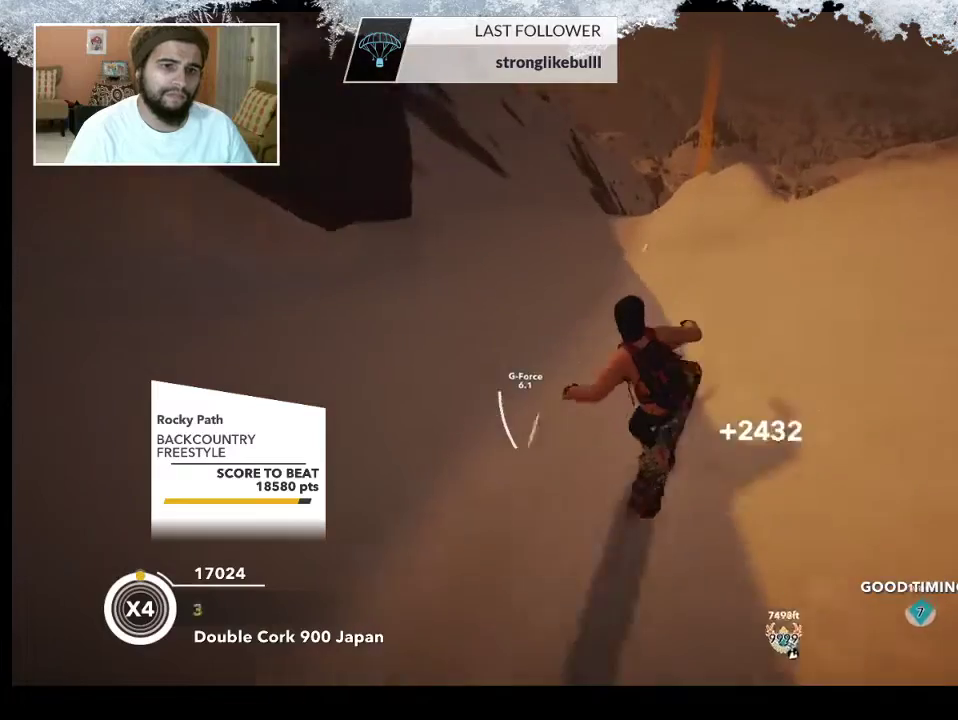
{"buttons": ["R2"], "left_stick": "right", "right_stick": "center", "events": [[400, "left_stick", "right"]]}
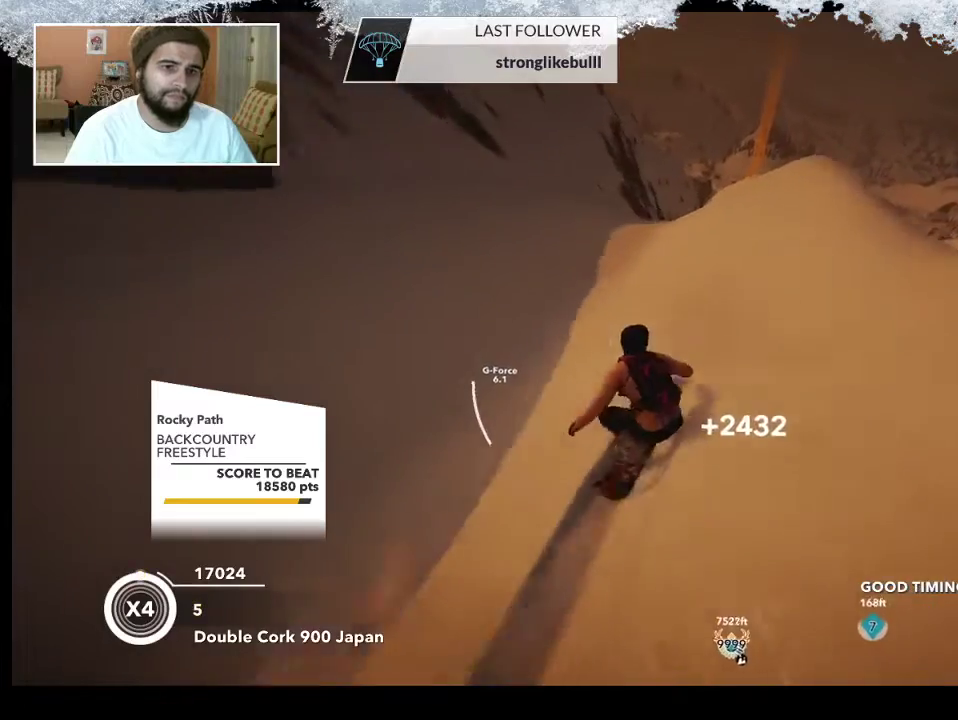
{"buttons": ["L2"], "left_stick": "down-right", "right_stick": "right", "events": [[133, "left_stick", "center"], [300, "left_stick", "down-right"], [400, "R2", "up"], [467, "L2", "down"], [500, "right_stick", "right"]]}
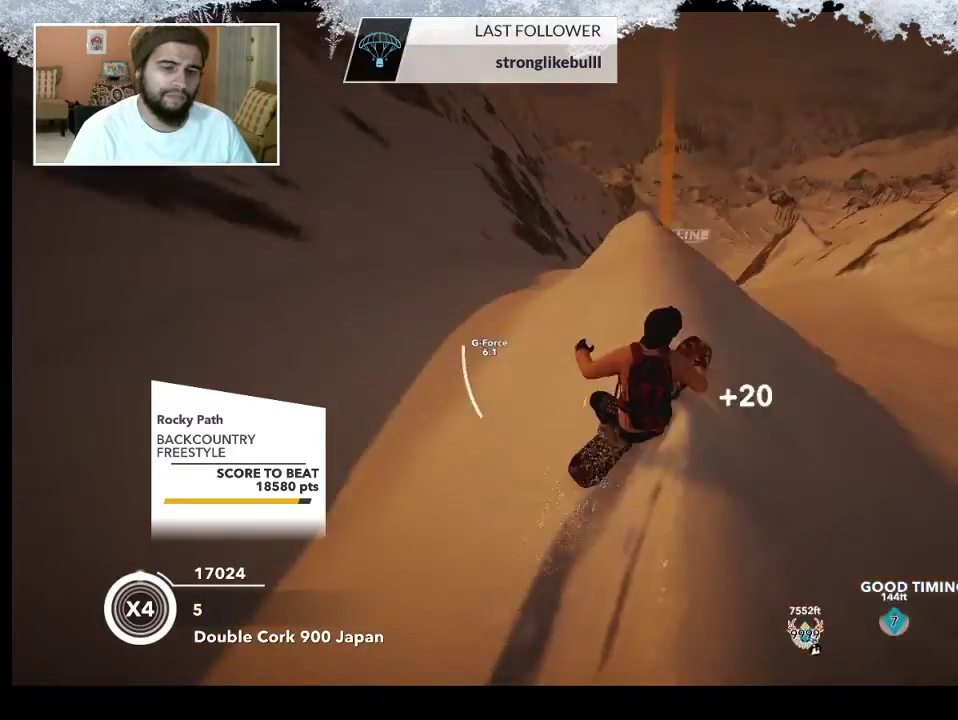
{"buttons": ["L2"], "left_stick": "up-left", "right_stick": "right", "events": [[200, "left_stick", "down-left"], [300, "left_stick", "left"], [500, "left_stick", "up-left"]]}
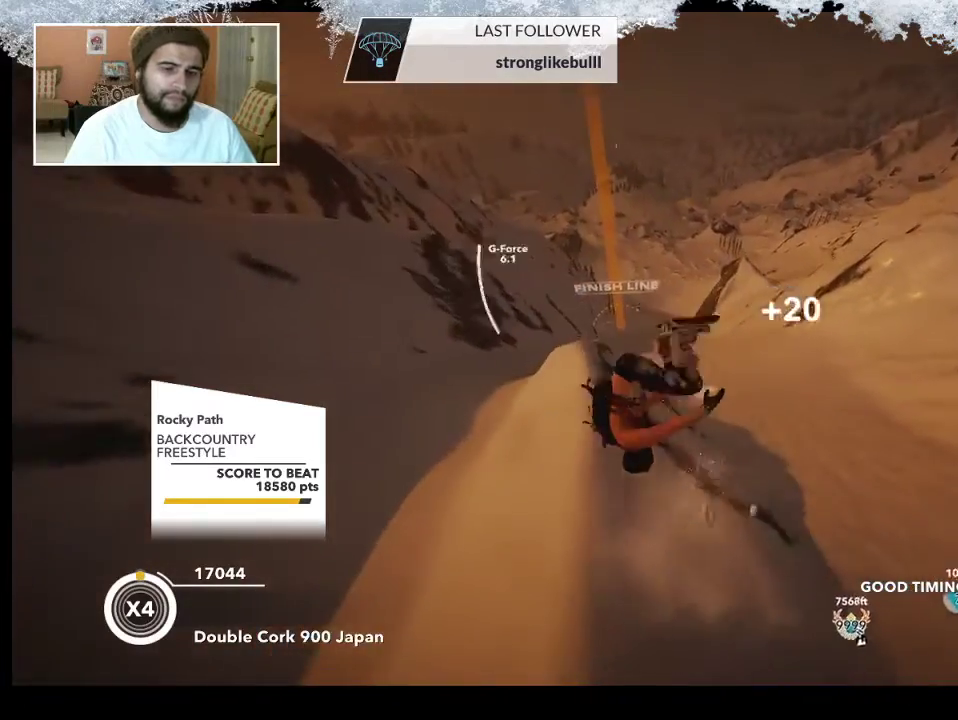
{"buttons": ["L2"], "left_stick": "up", "right_stick": "up", "events": [[233, "left_stick", "up"], [267, "right_stick", "up"]]}
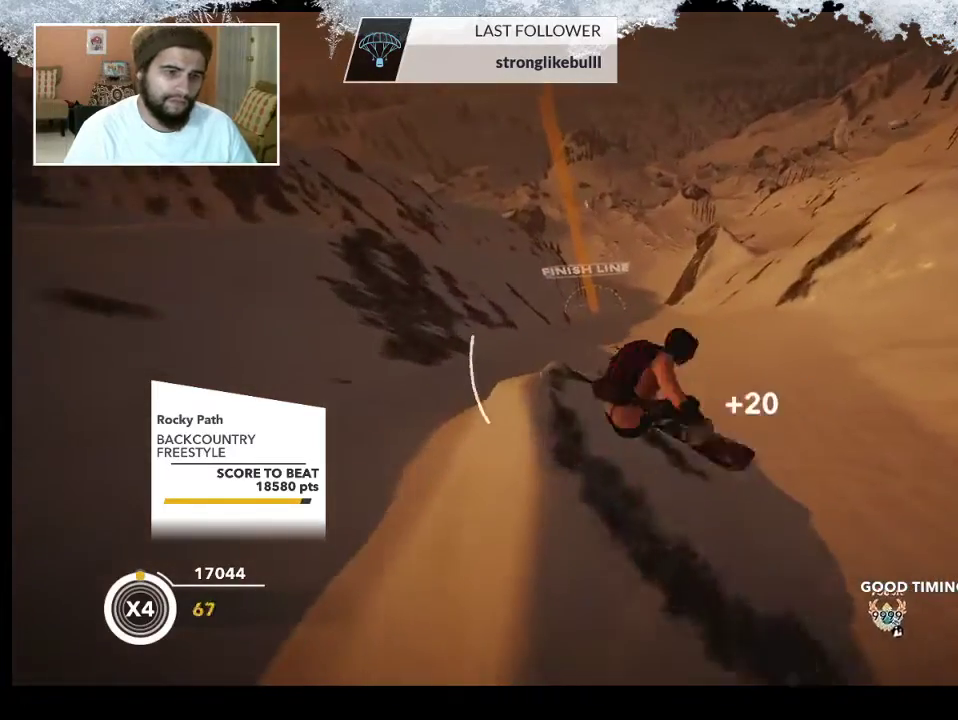
{"buttons": ["L2"], "left_stick": "center", "right_stick": "up", "events": [[133, "left_stick", "up-right"], [267, "left_stick", "center"]]}
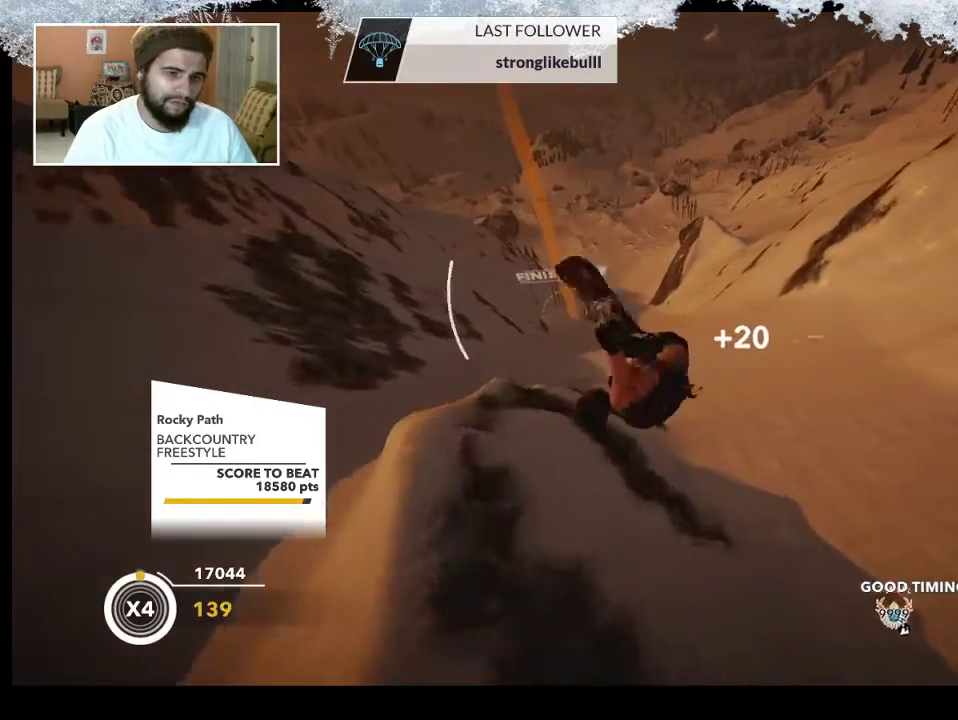
{"buttons": ["L2"], "left_stick": "center", "right_stick": "up", "events": []}
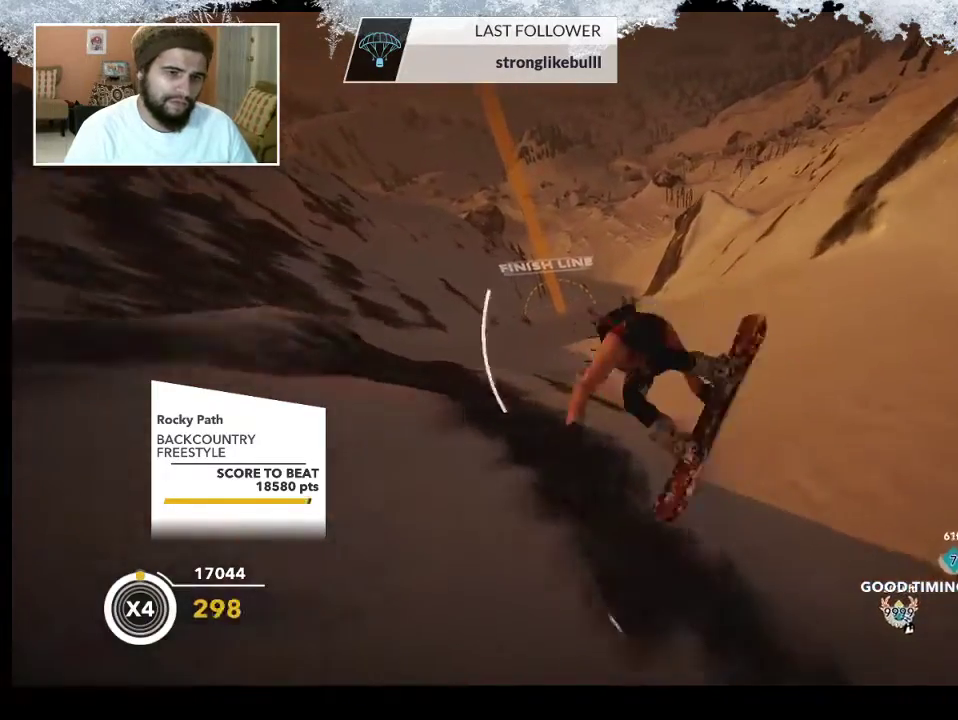
{"buttons": [], "left_stick": "center", "right_stick": "center", "events": [[267, "L2", "up"], [333, "right_stick", "center"]]}
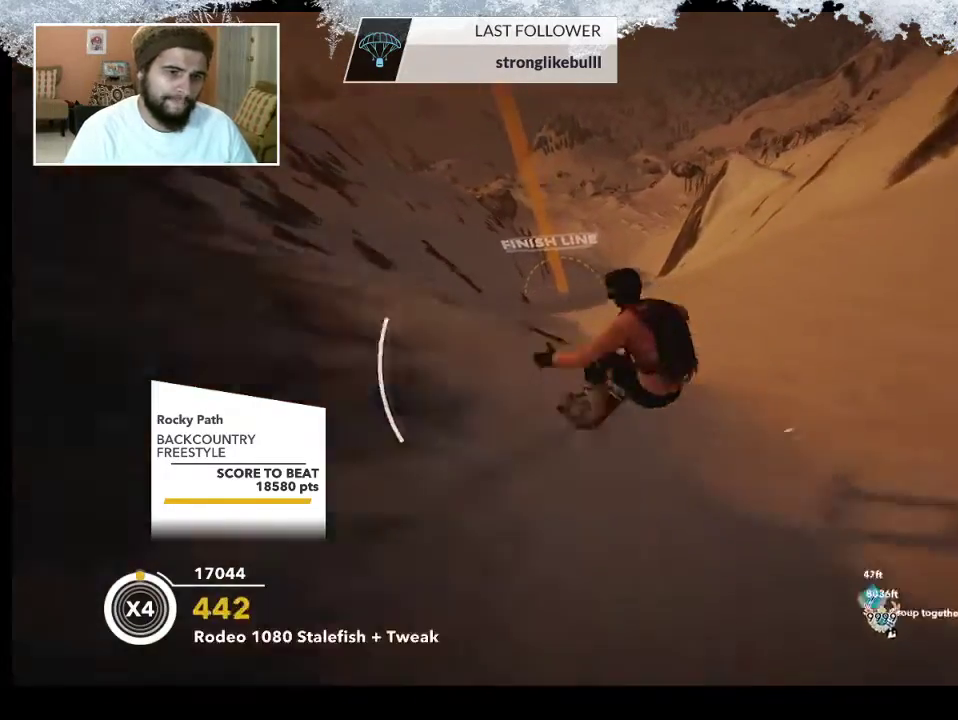
{"buttons": [], "left_stick": "left", "right_stick": "center", "events": [[367, "left_stick", "left"]]}
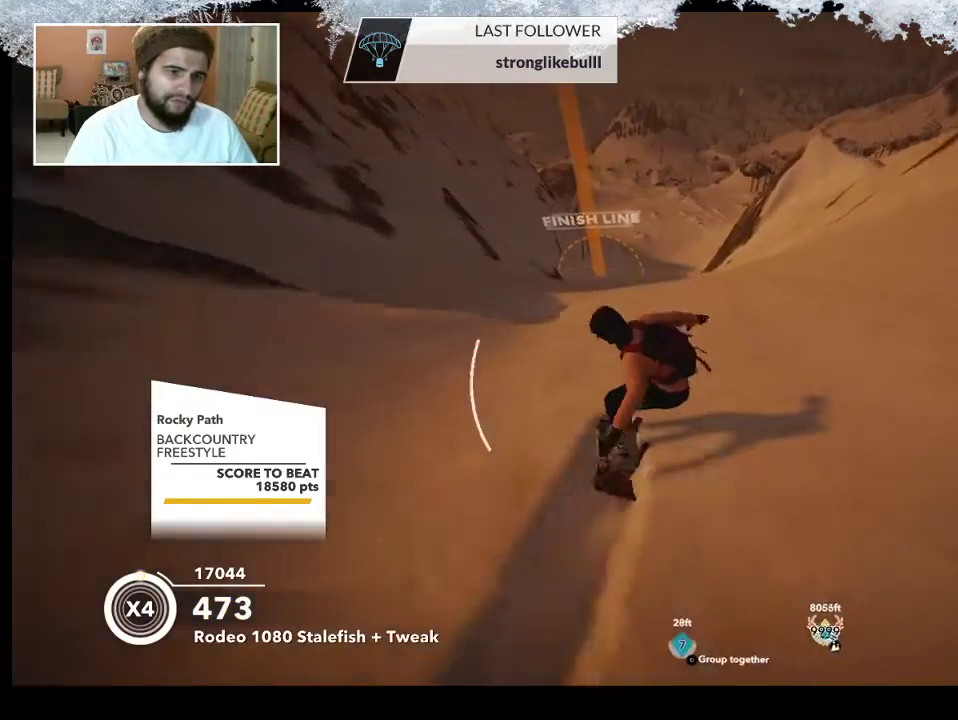
{"buttons": [], "left_stick": "down-right", "right_stick": "center", "events": [[167, "left_stick", "center"], [233, "R2", "down"], [467, "left_stick", "down-right"], [500, "R2", "up"]]}
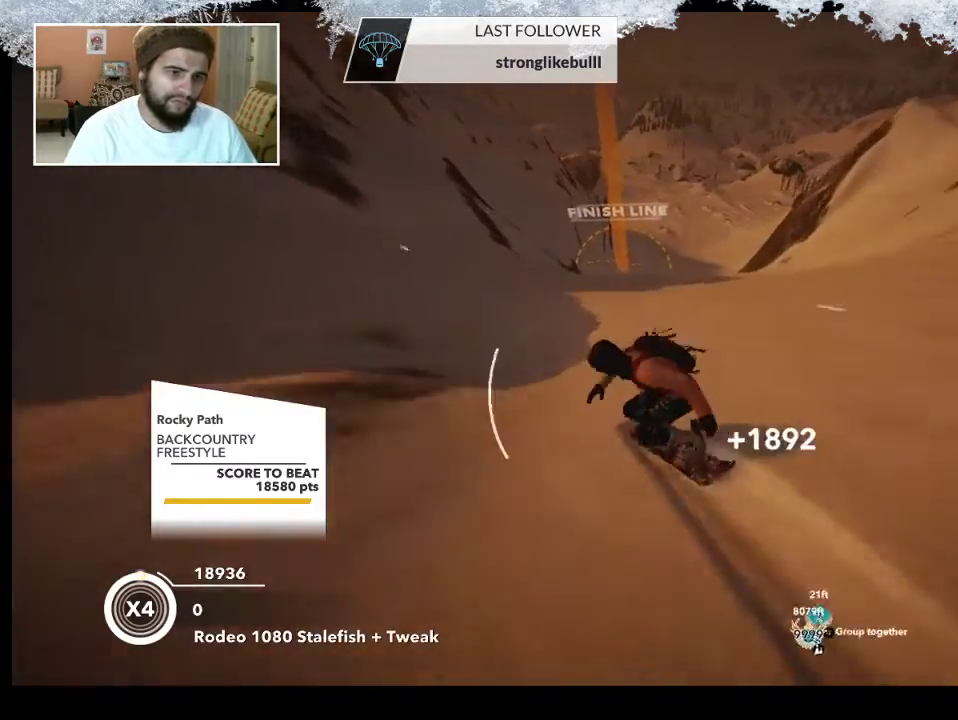
{"buttons": ["R2"], "left_stick": "center", "right_stick": "up-right", "events": [[200, "right_stick", "right"], [233, "R2", "down"], [367, "left_stick", "center"], [500, "right_stick", "up-right"]]}
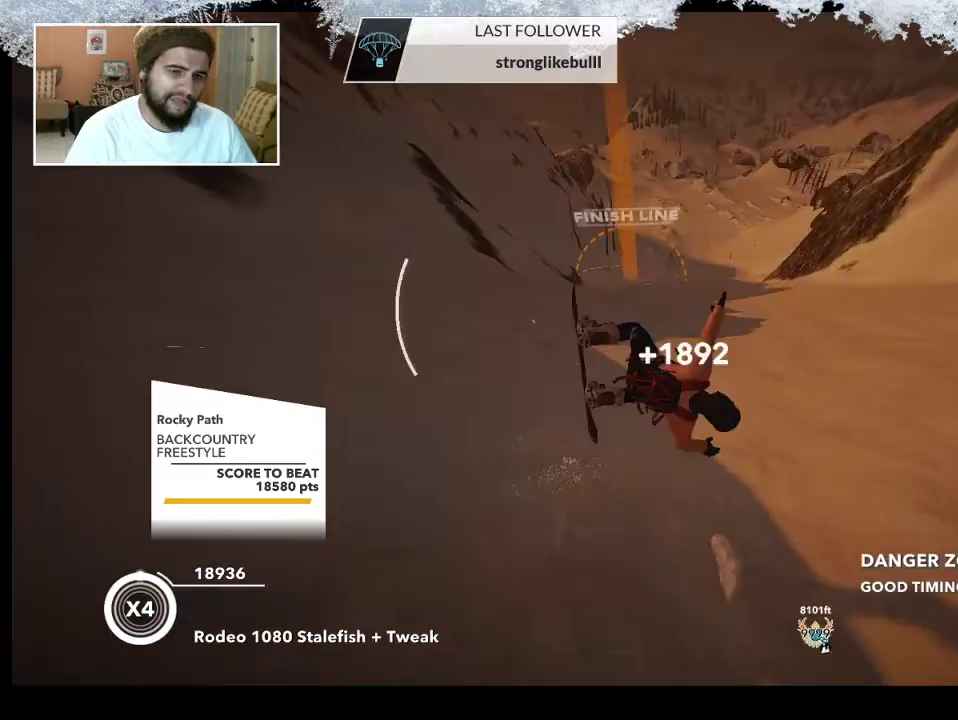
{"buttons": [], "left_stick": "center", "right_stick": "center", "events": [[333, "R2", "up"], [367, "right_stick", "center"]]}
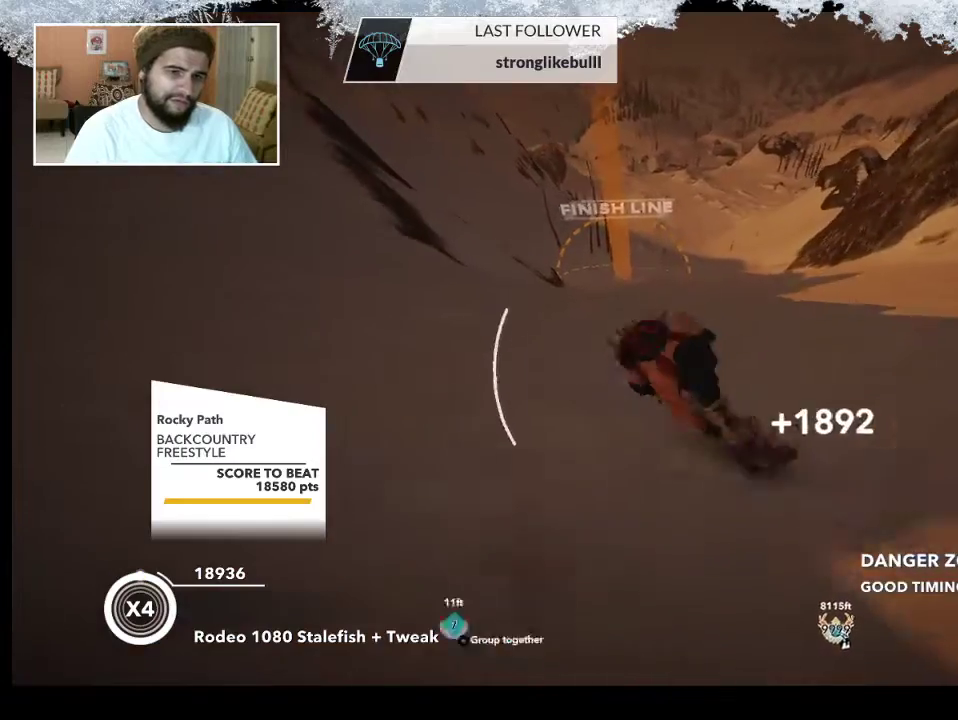
{"buttons": ["R2"], "left_stick": "center", "right_stick": "center", "events": [[67, "left_stick", "right"], [233, "R2", "down"], [233, "left_stick", "center"]]}
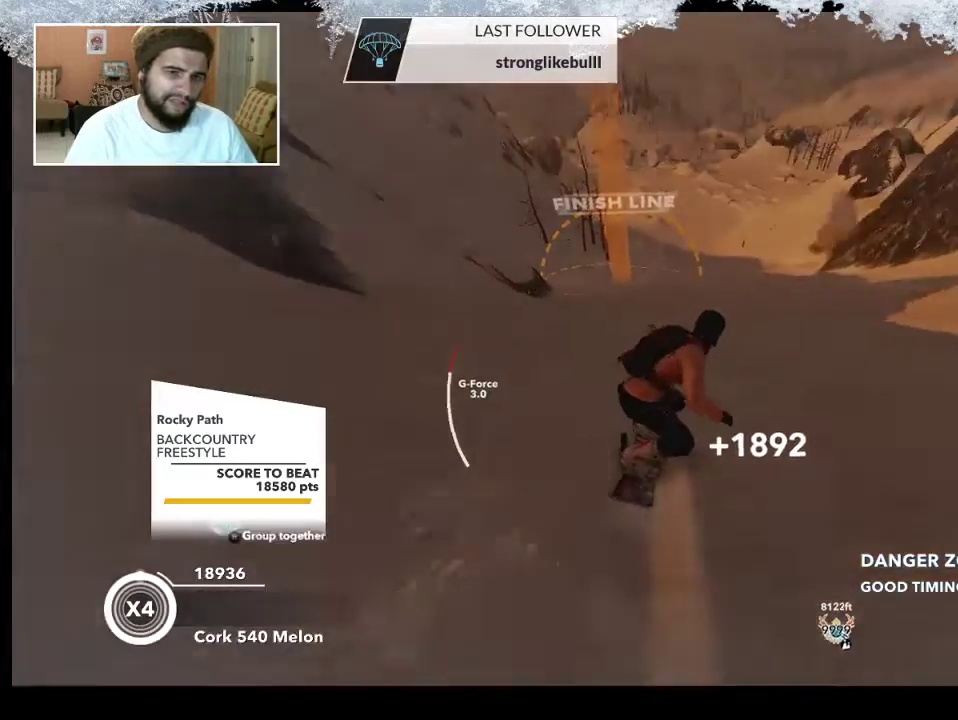
{"buttons": ["L2"], "left_stick": "center", "right_stick": "up-right", "events": [[33, "R2", "up"], [100, "left_stick", "down-left"], [167, "L2", "down"], [233, "right_stick", "up-right"], [500, "left_stick", "center"]]}
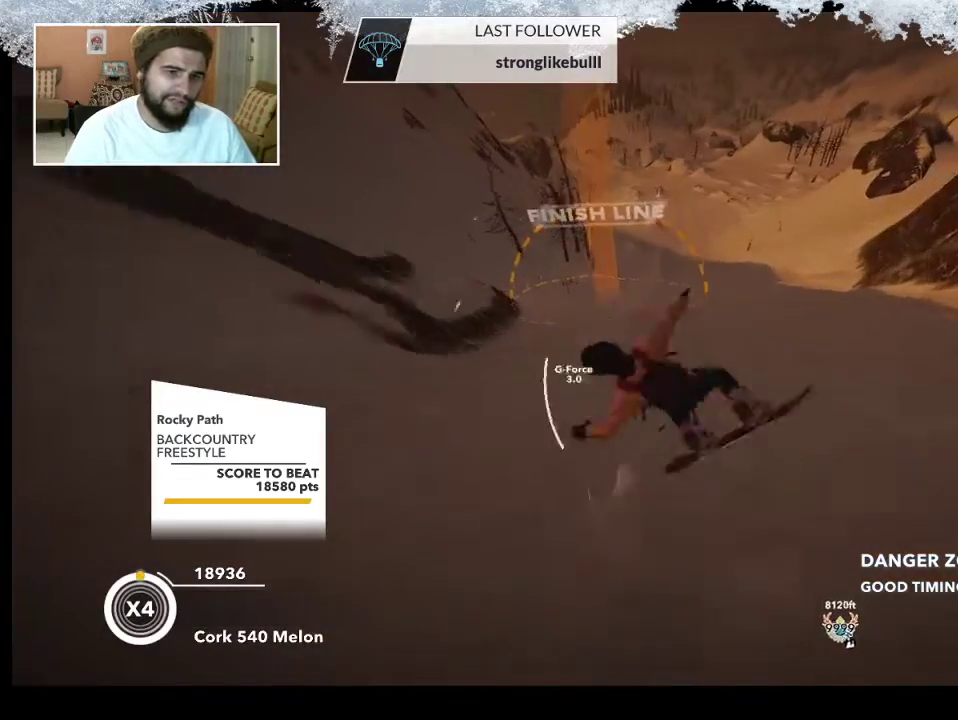
{"buttons": ["L2"], "left_stick": "center", "right_stick": "up-right", "events": []}
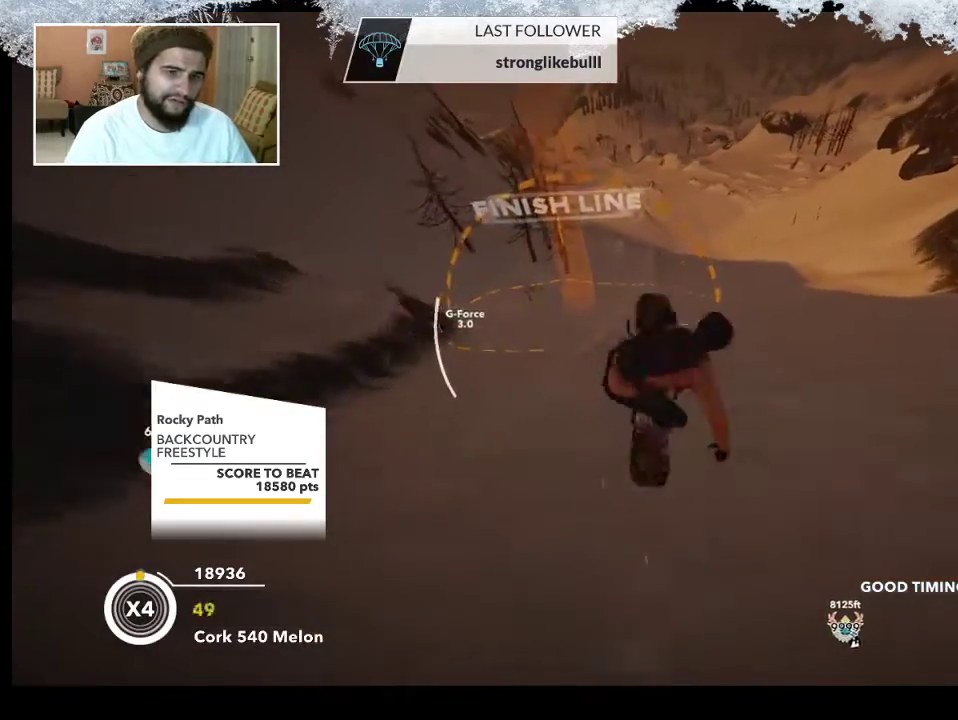
{"buttons": [], "left_stick": "left", "right_stick": "center", "events": [[167, "L2", "up"], [200, "right_stick", "center"], [500, "left_stick", "left"]]}
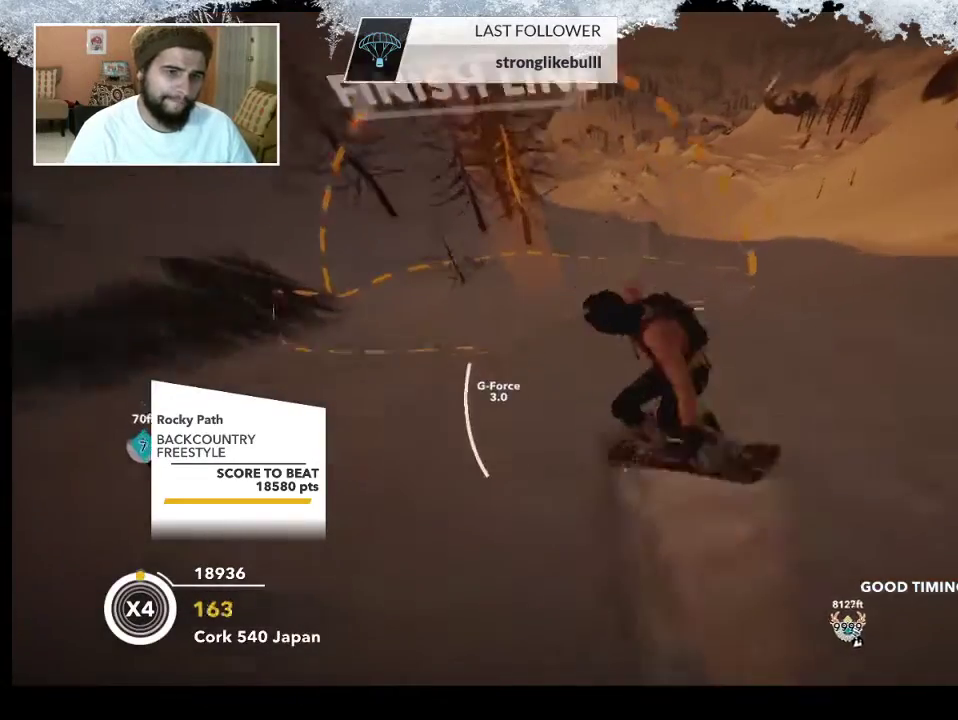
{"buttons": [], "left_stick": "right", "right_stick": "center", "events": [[200, "left_stick", "center"], [433, "left_stick", "right"]]}
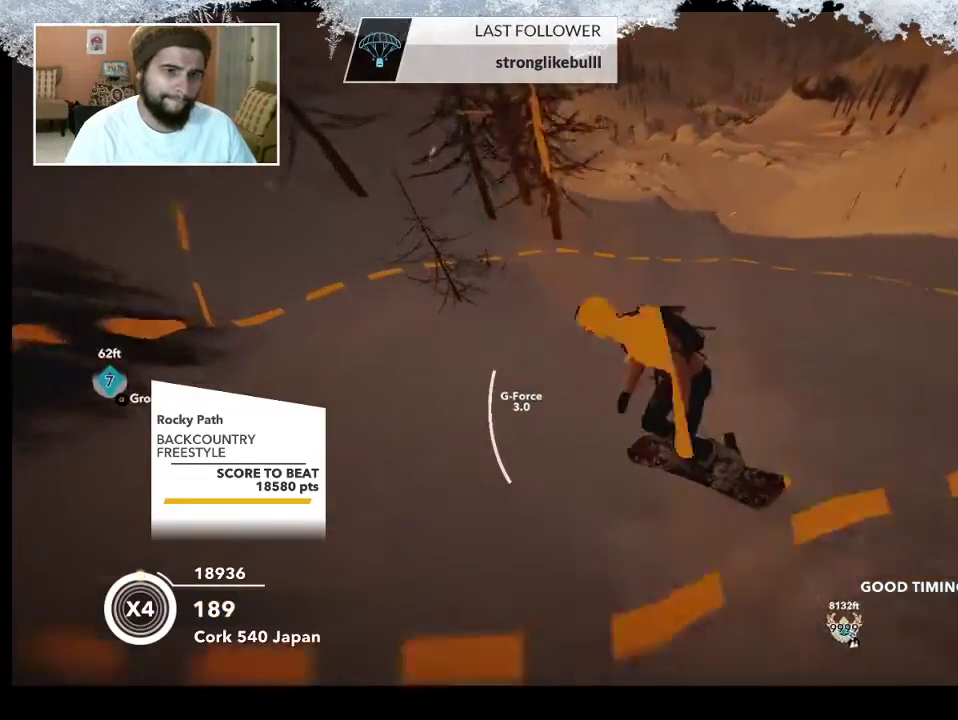
{"buttons": [], "left_stick": "right", "right_stick": "center", "events": [[267, "left_stick", "center"], [367, "left_stick", "right"]]}
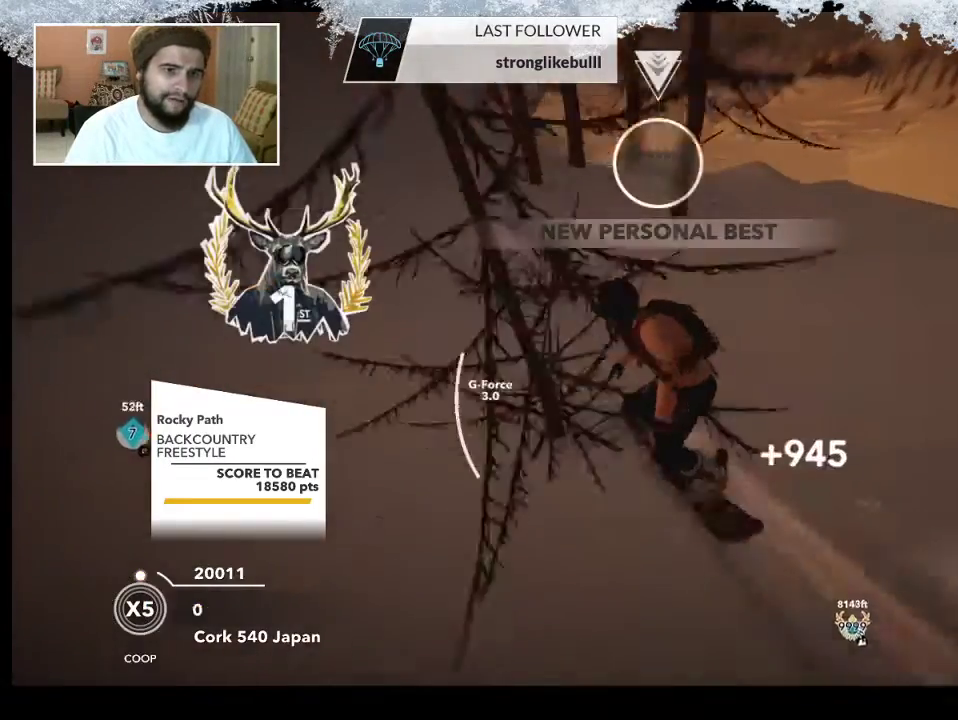
{"buttons": [], "left_stick": "center", "right_stick": "center", "events": [[267, "left_stick", "center"]]}
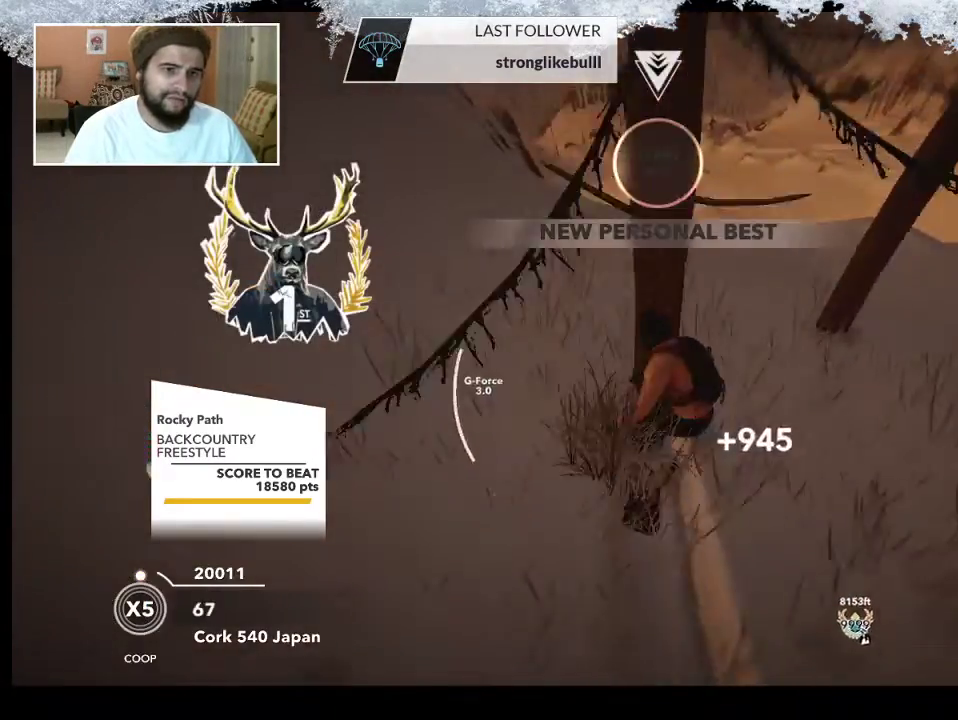
{"buttons": ["TRIANGLE"], "left_stick": "center", "right_stick": "center", "events": [[133, "TRIANGLE", "down"]]}
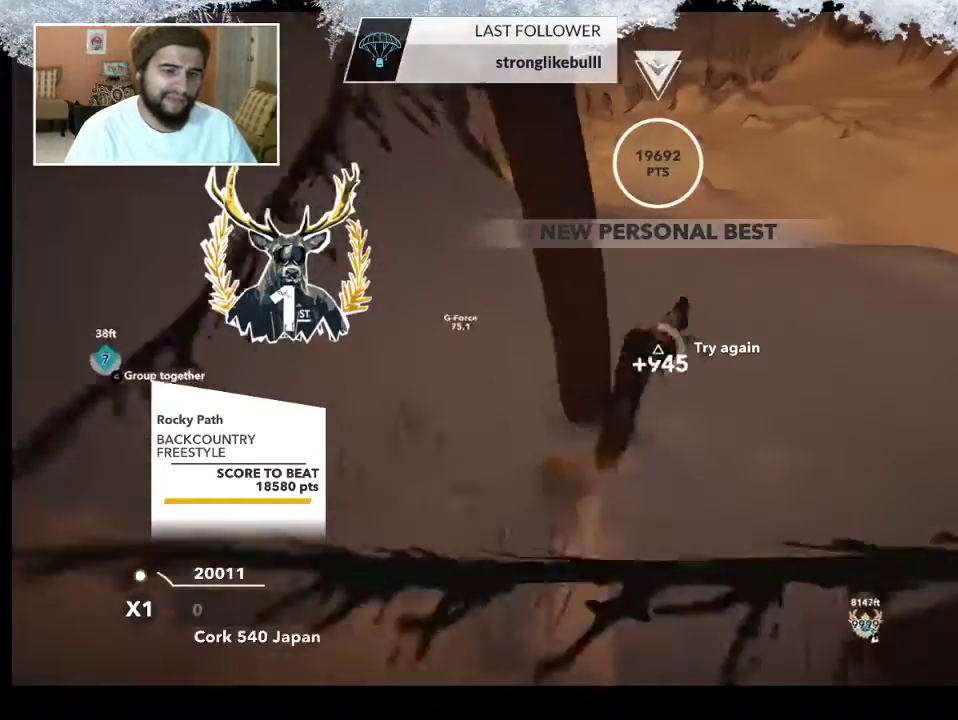
{"buttons": ["TRIANGLE"], "left_stick": "center", "right_stick": "center", "events": []}